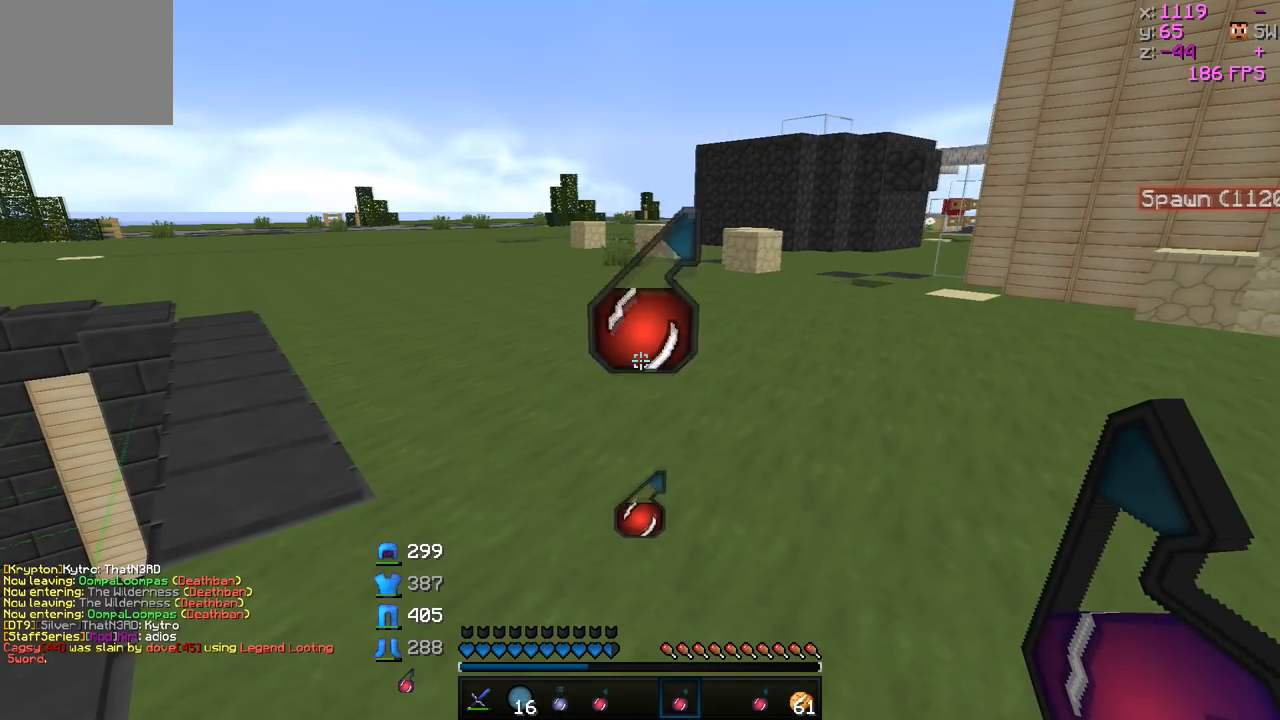
Gameplay with keyboard; each line is a JSON object with the keys held at the frame after it. "events" lists presses ("down") and releases ("up") of "a", "d", "s" and "w" between this image and that frame as [ms after this image, input, new state], when the widget could be followed in between. No other keys are recorded. Mouse input is not recorded.
{"keys": [], "events": []}
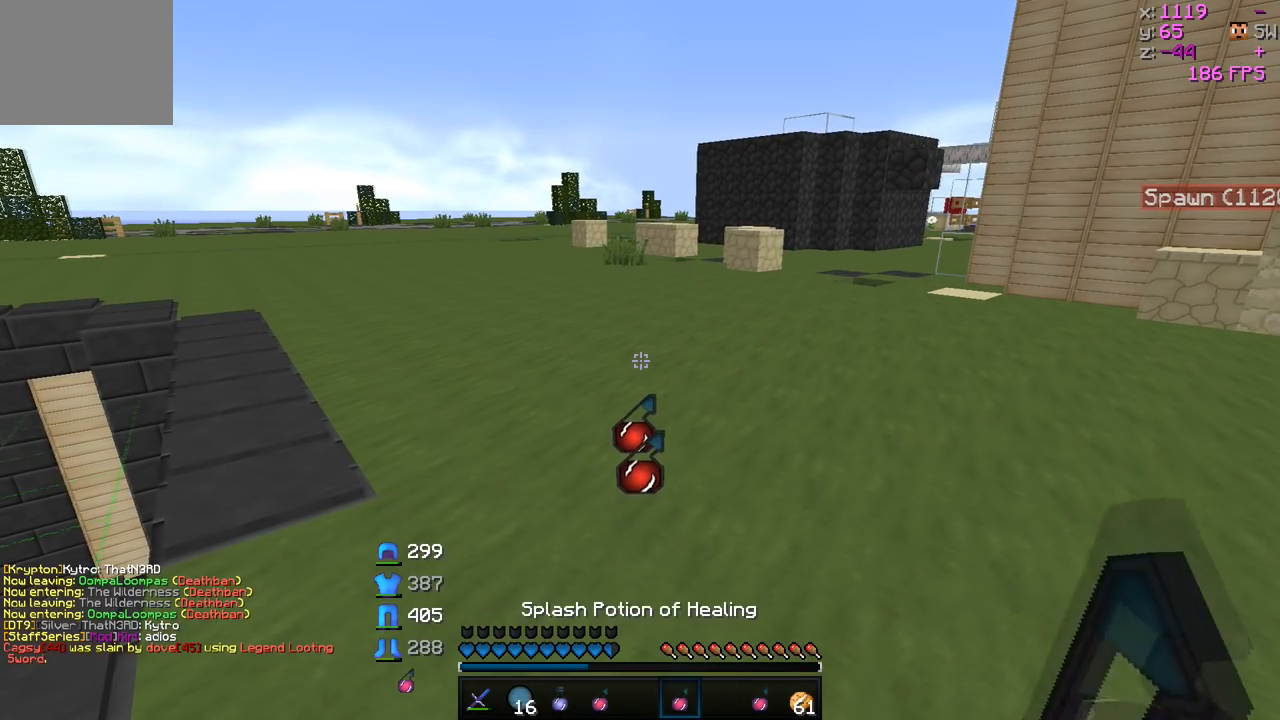
{"keys": [], "events": []}
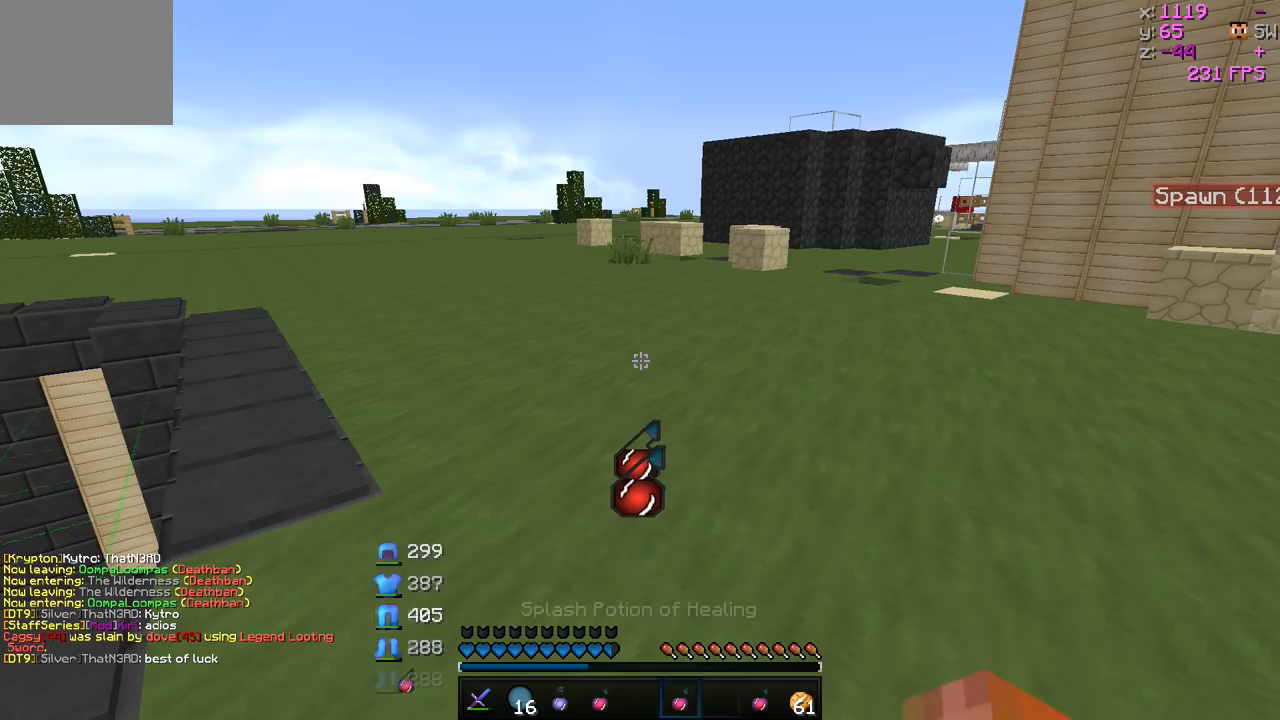
{"keys": [], "events": []}
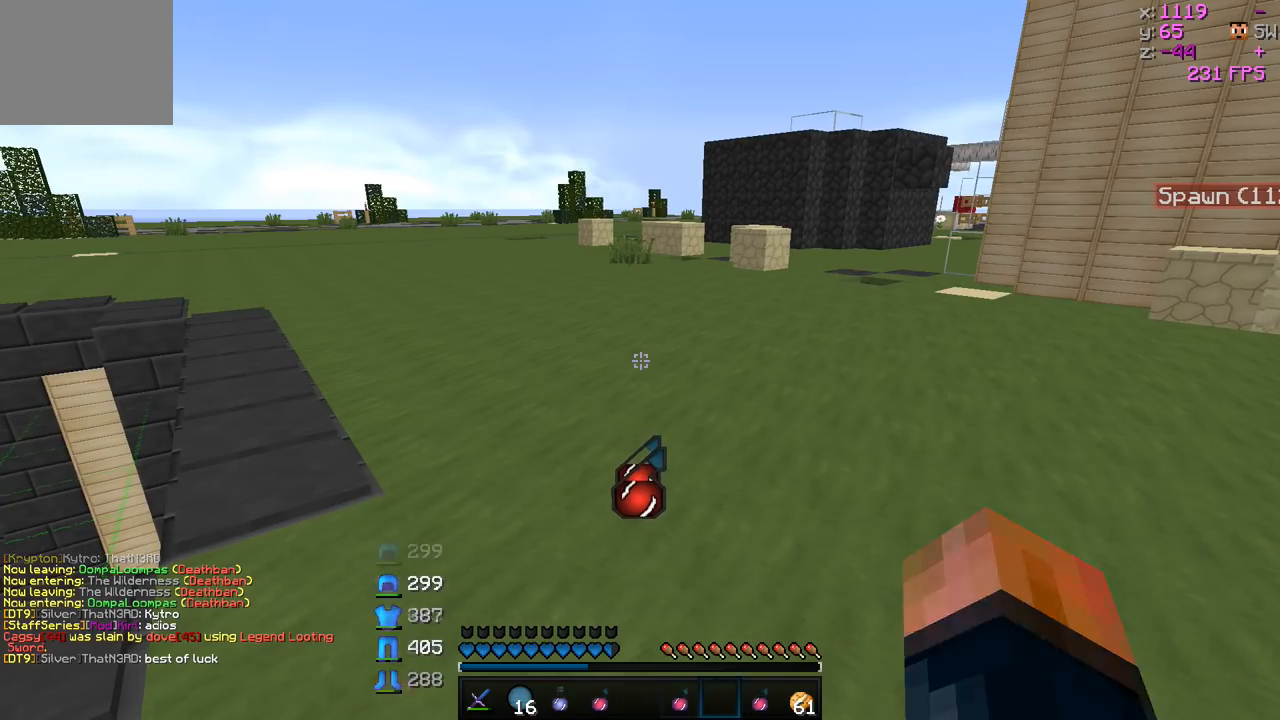
{"keys": [], "events": []}
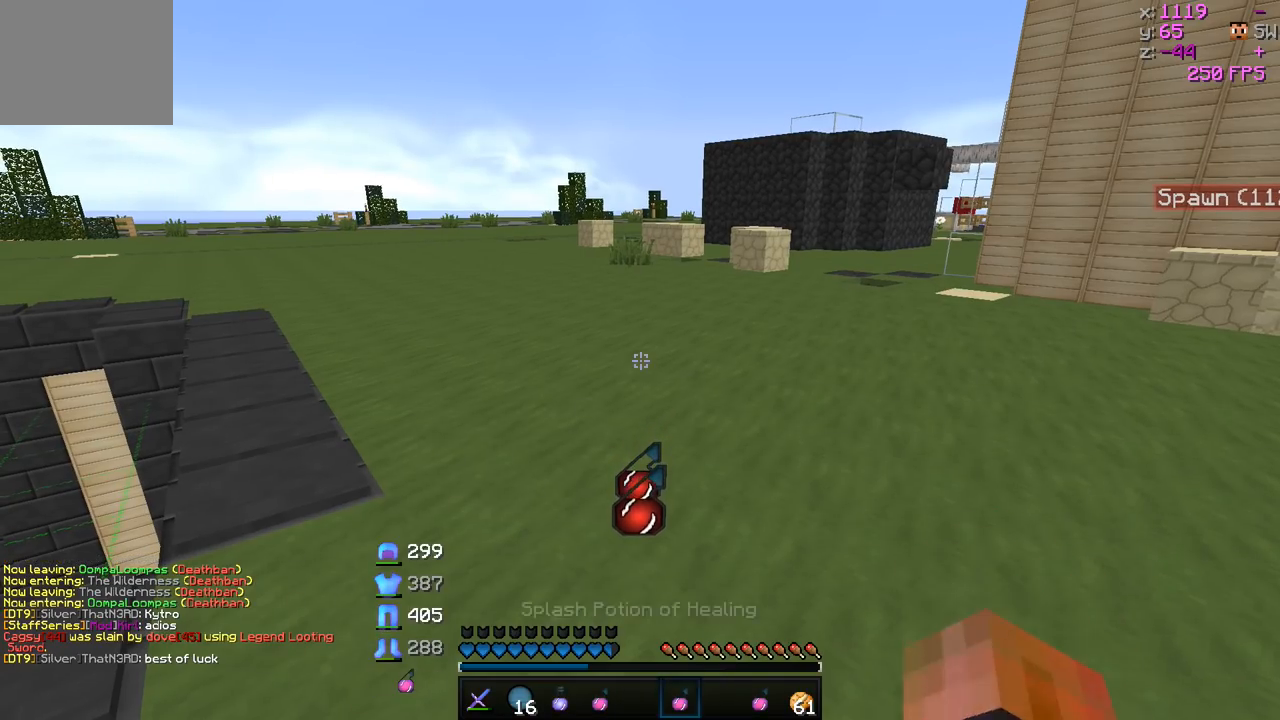
{"keys": [], "events": []}
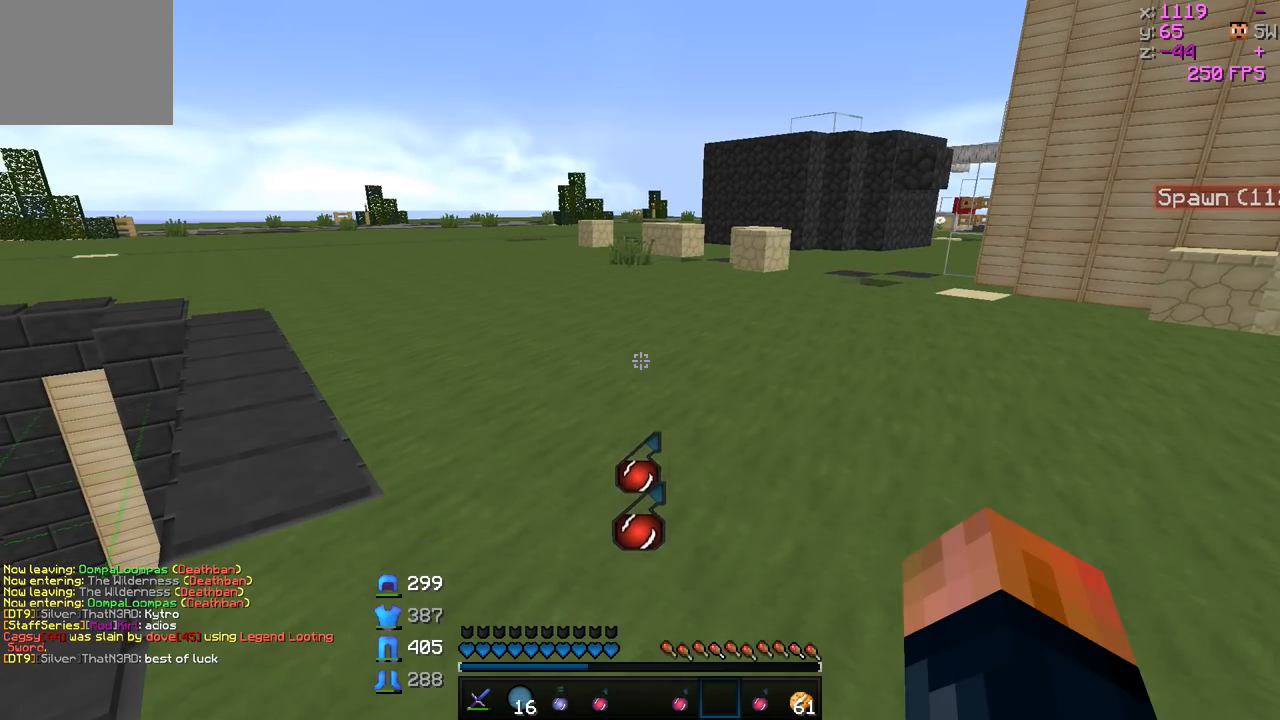
{"keys": [], "events": []}
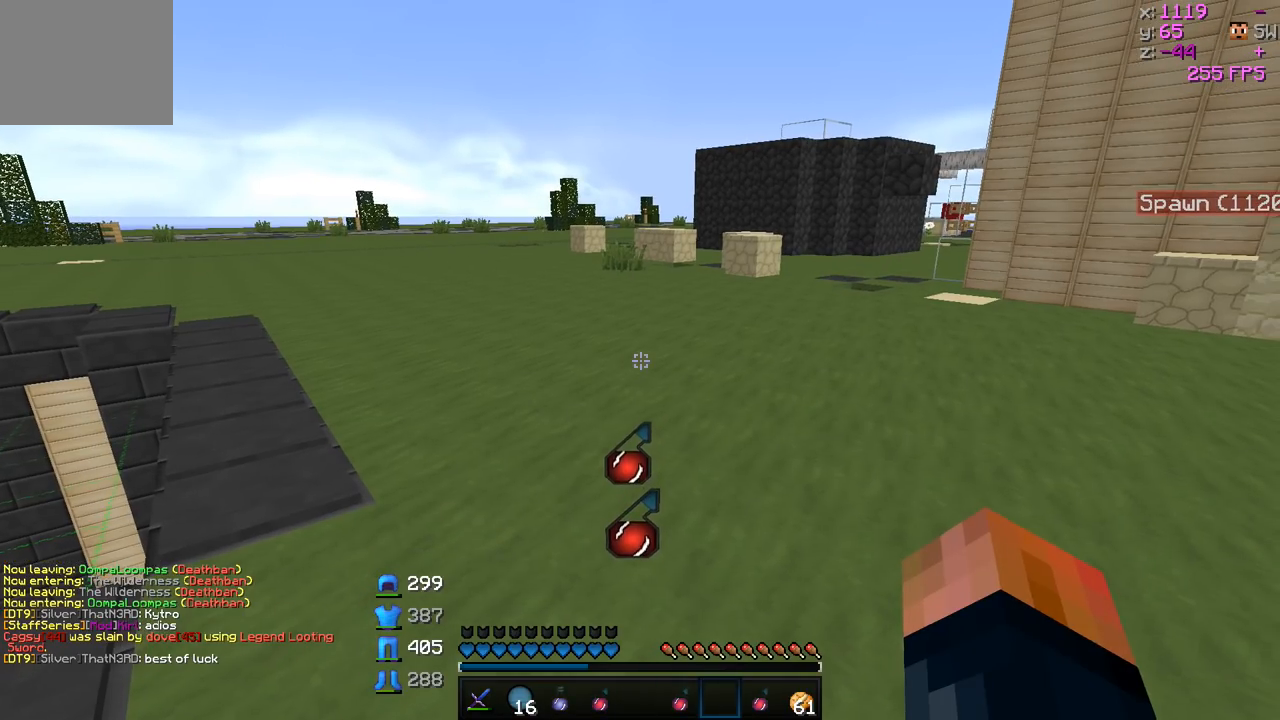
{"keys": [], "events": []}
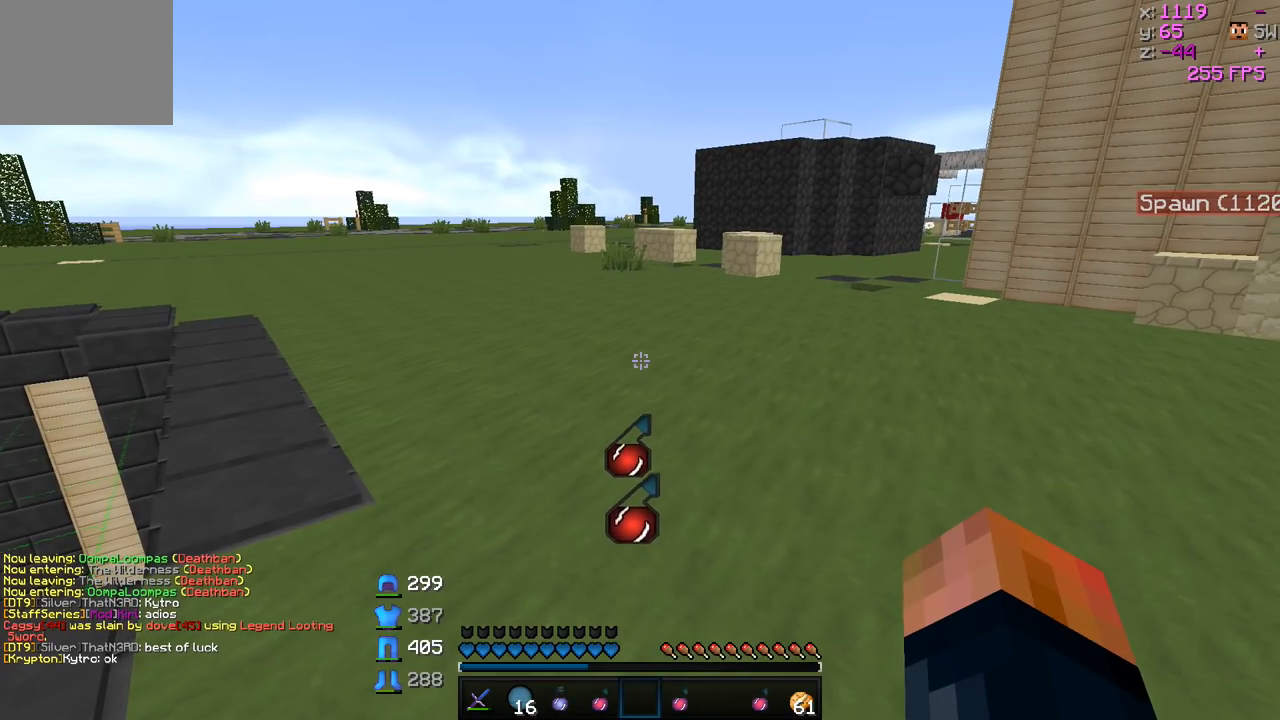
{"keys": [], "events": []}
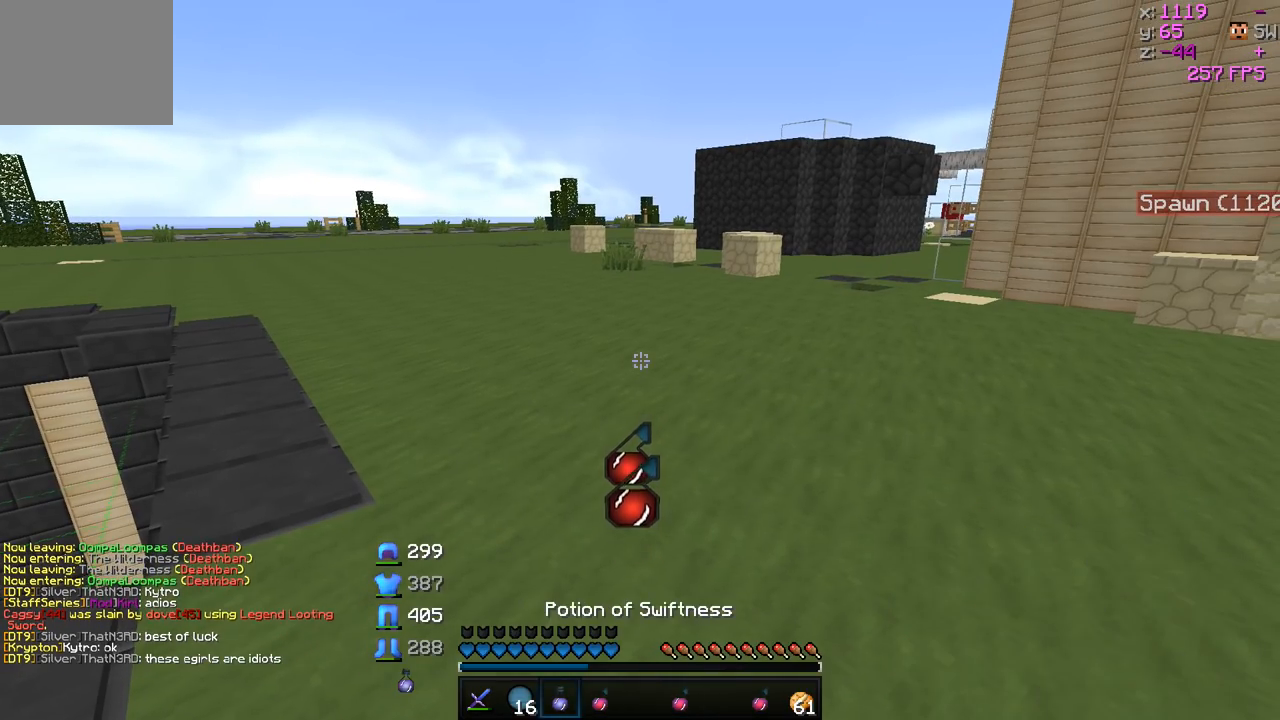
{"keys": [], "events": []}
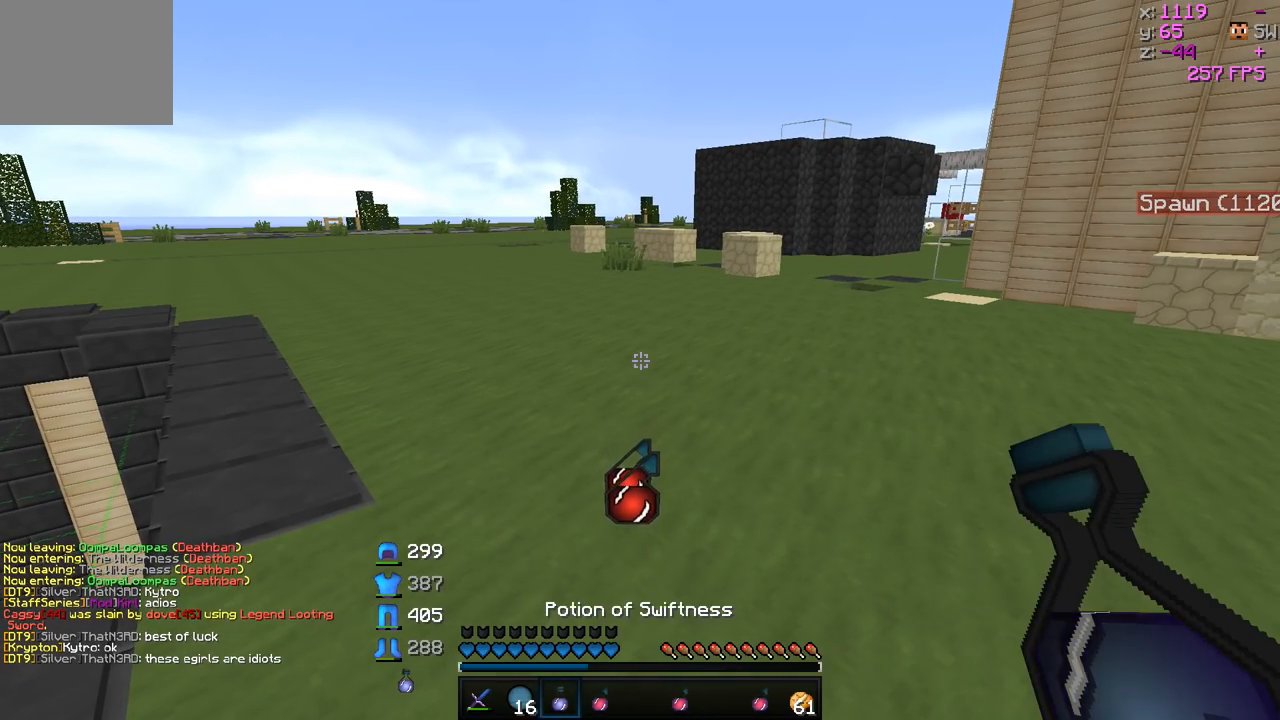
{"keys": ["w"], "events": [[300, "d", "down"], [400, "w", "down"], [500, "d", "up"]]}
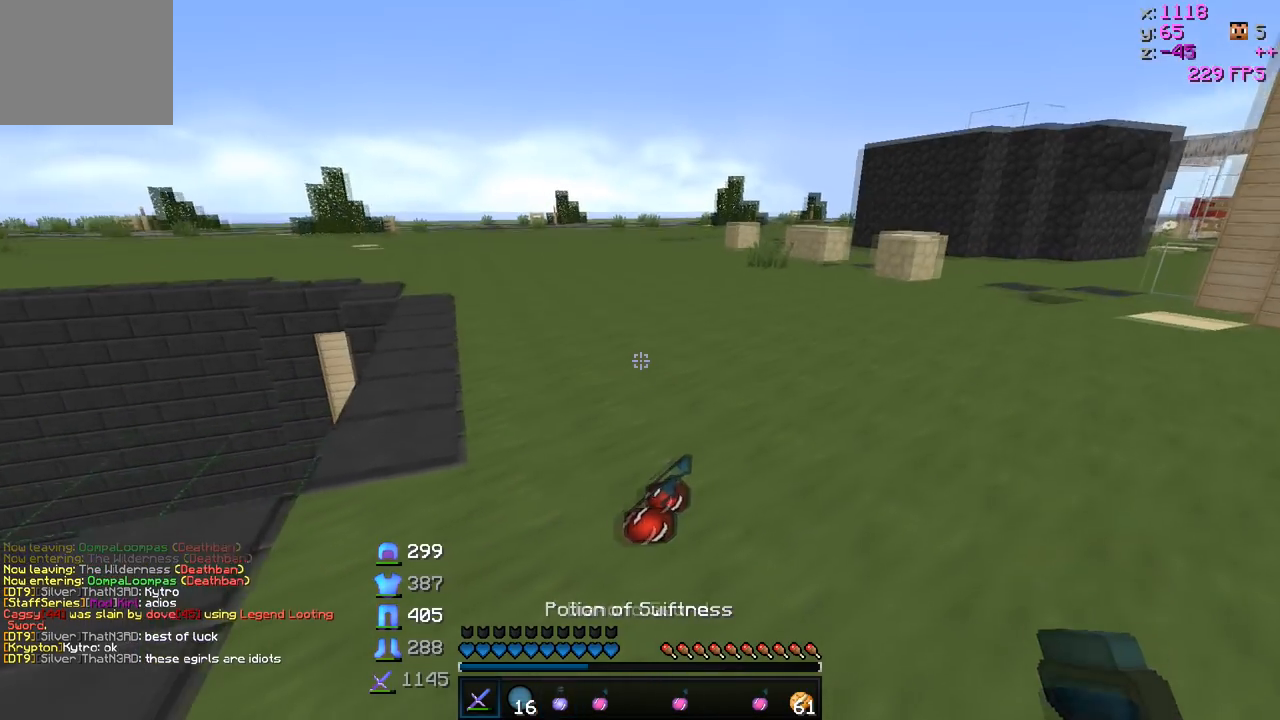
{"keys": [], "events": [[250, "w", "up"]]}
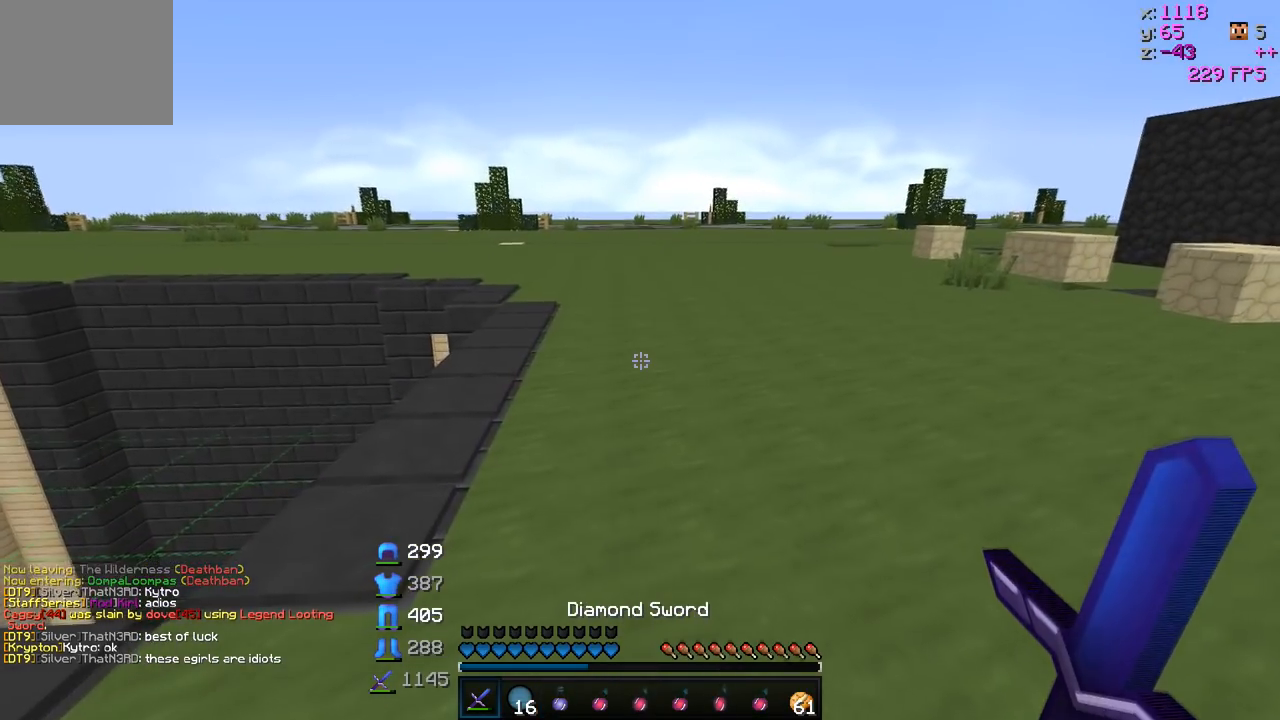
{"keys": ["w"], "events": [[50, "w", "down"]]}
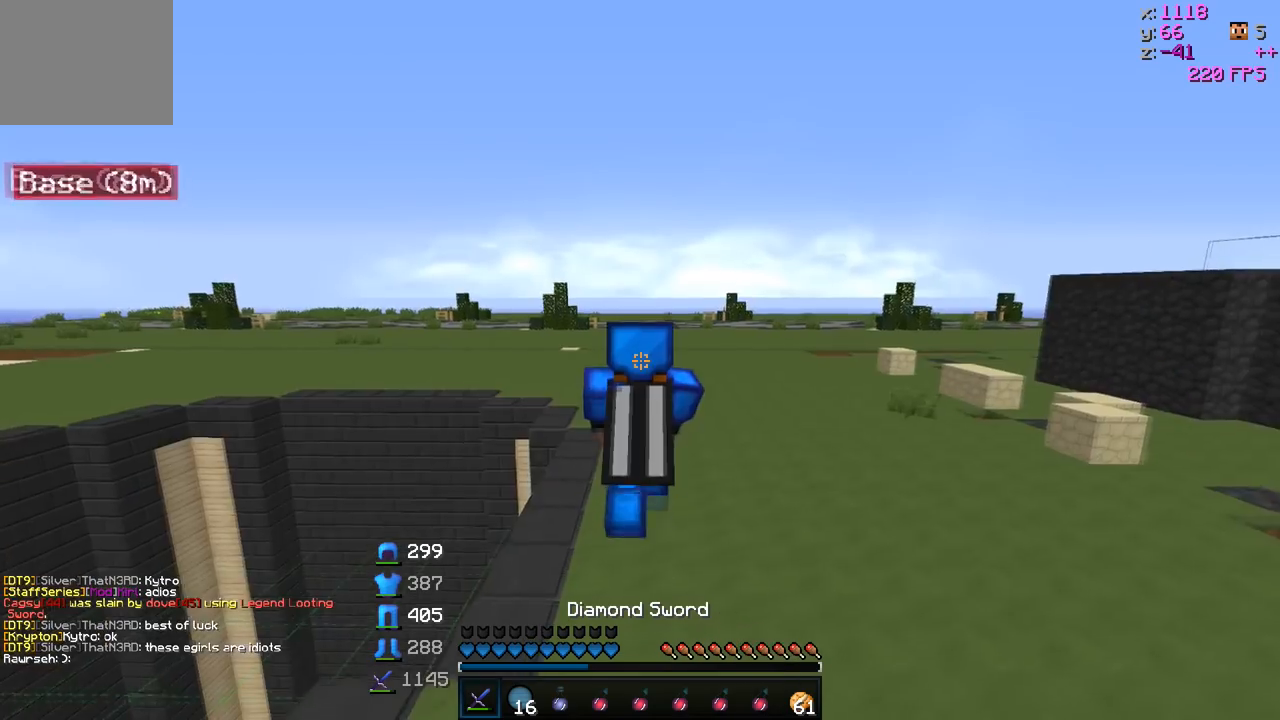
{"keys": ["w"], "events": []}
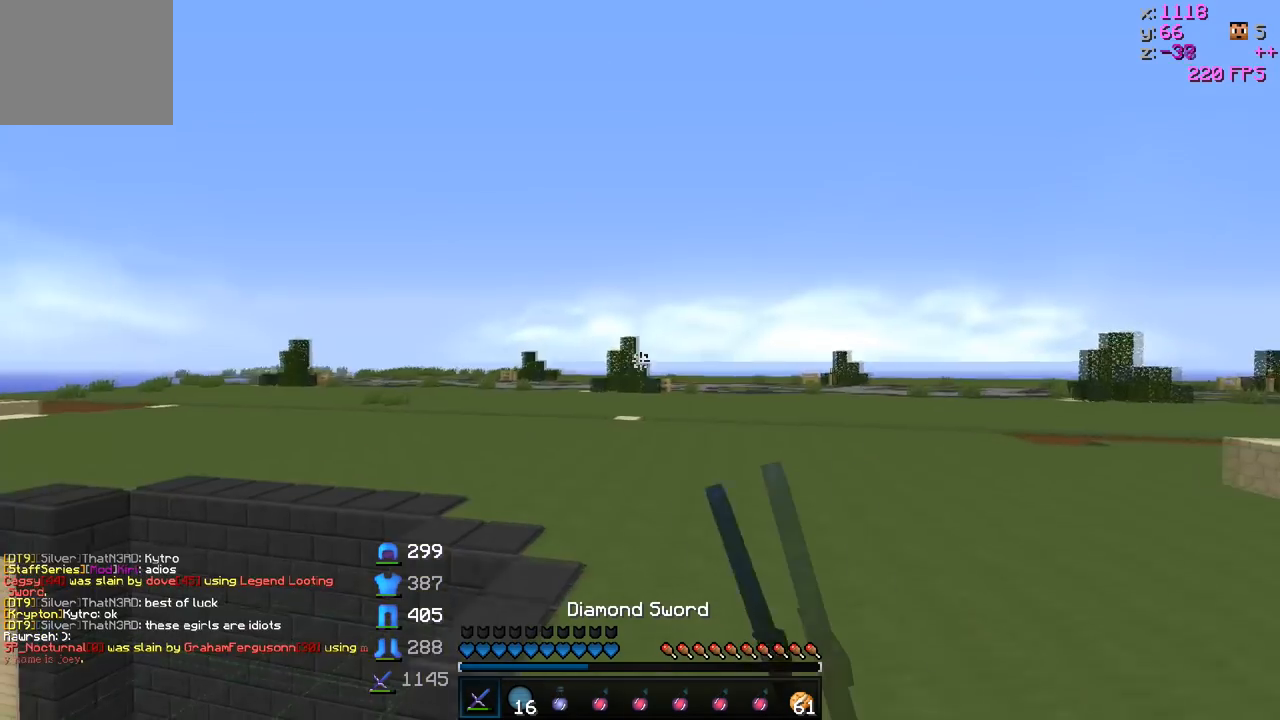
{"keys": ["w"], "events": []}
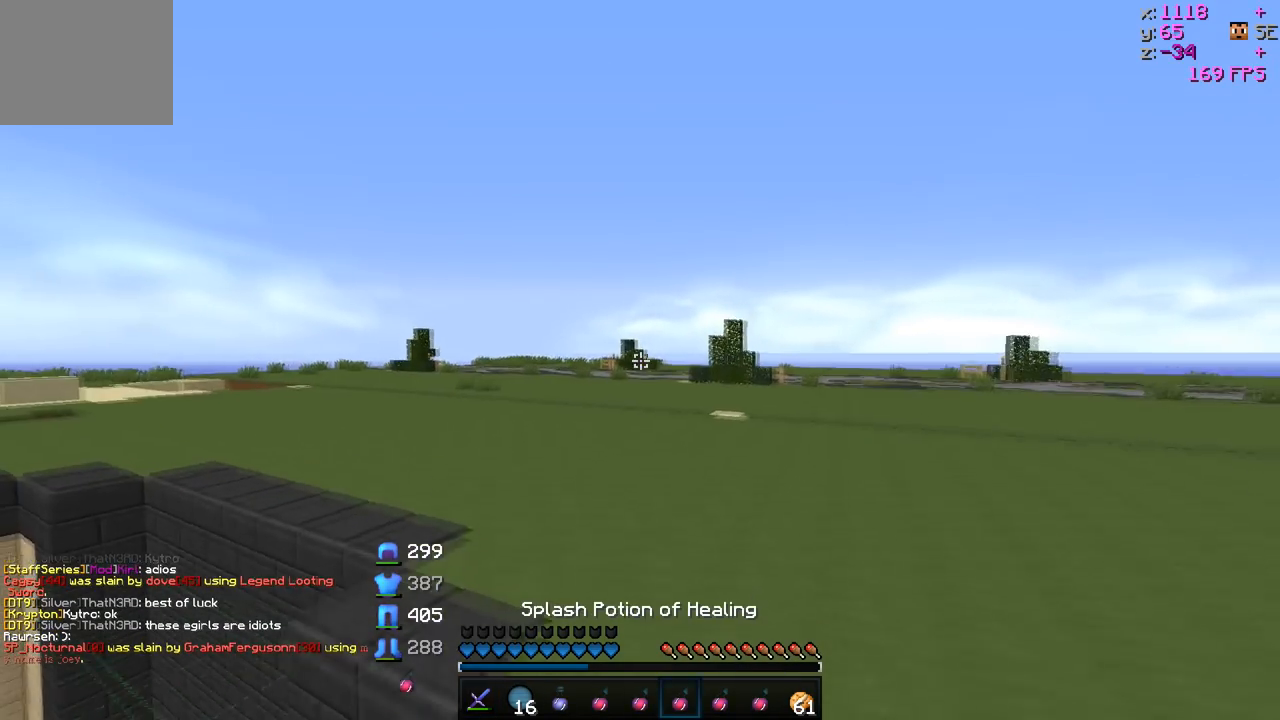
{"keys": ["w"], "events": []}
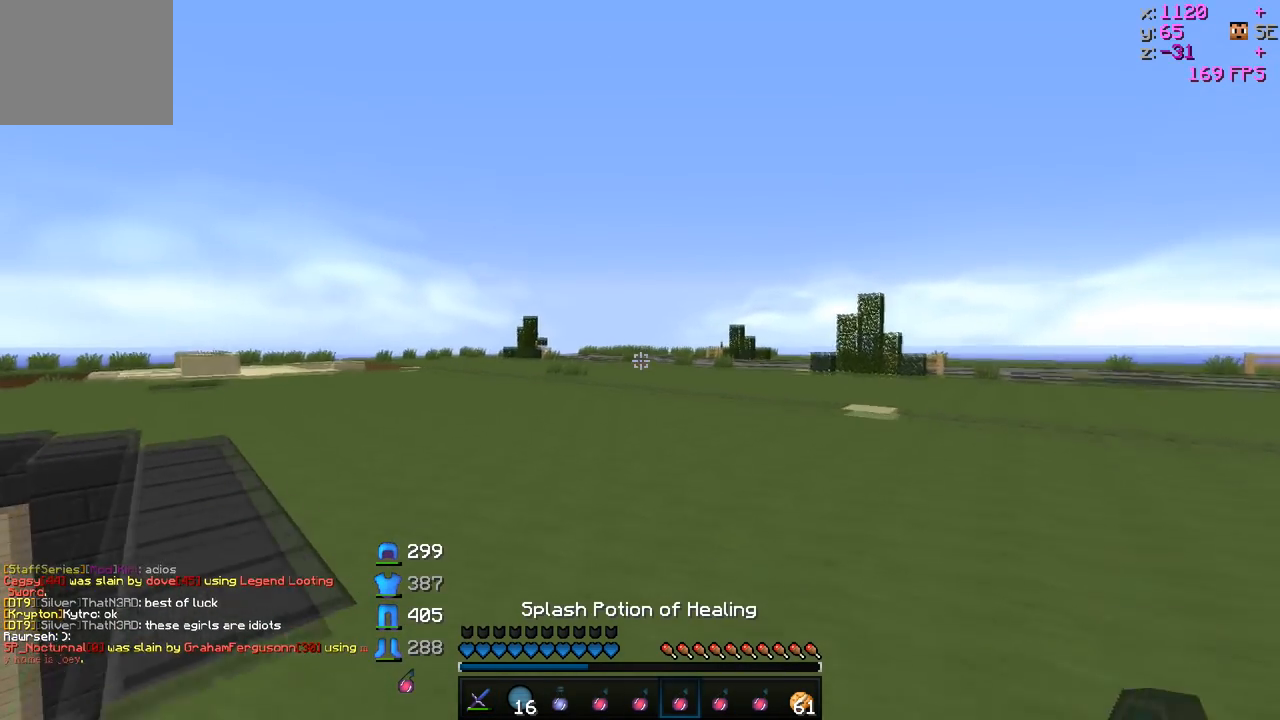
{"keys": ["w"], "events": []}
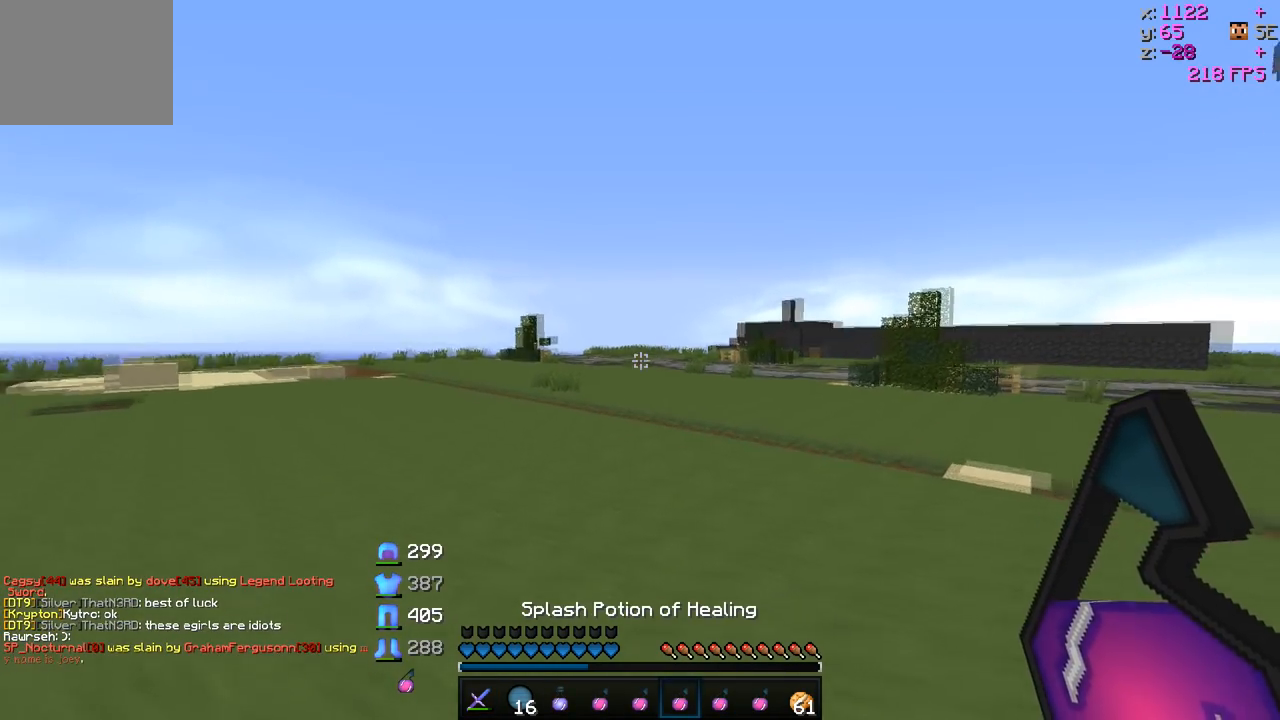
{"keys": ["w"], "events": []}
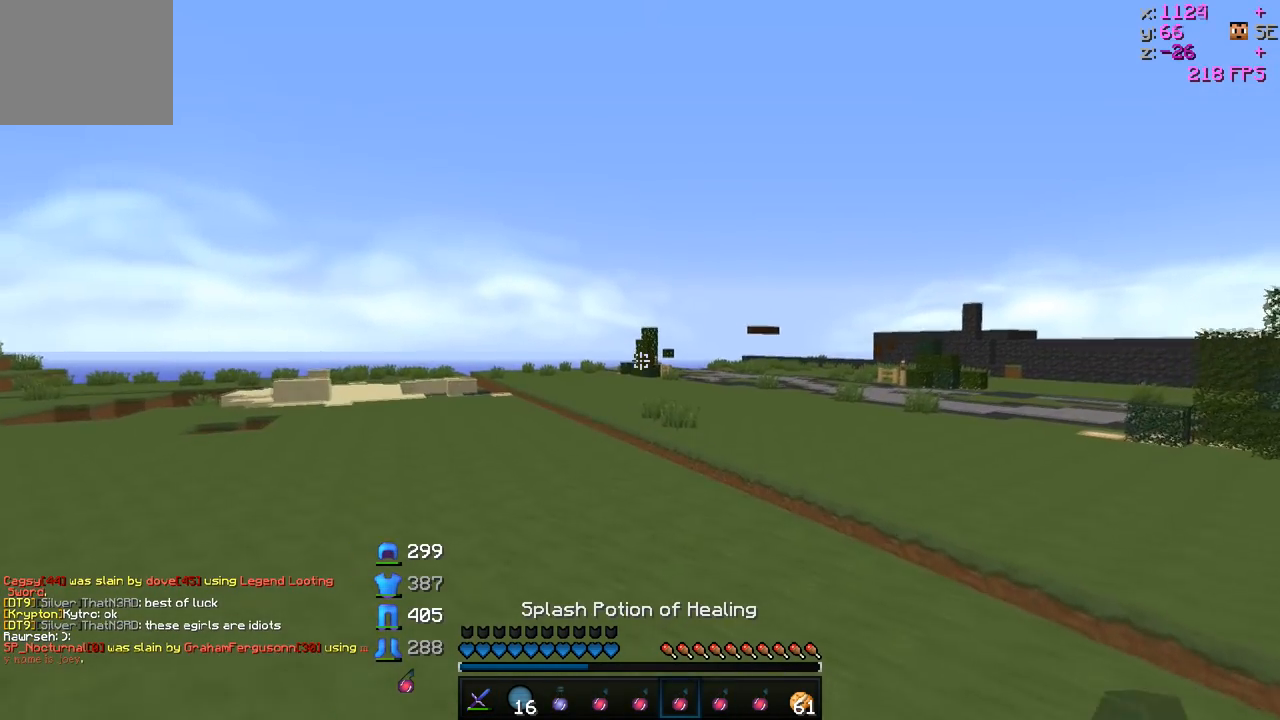
{"keys": ["w"], "events": []}
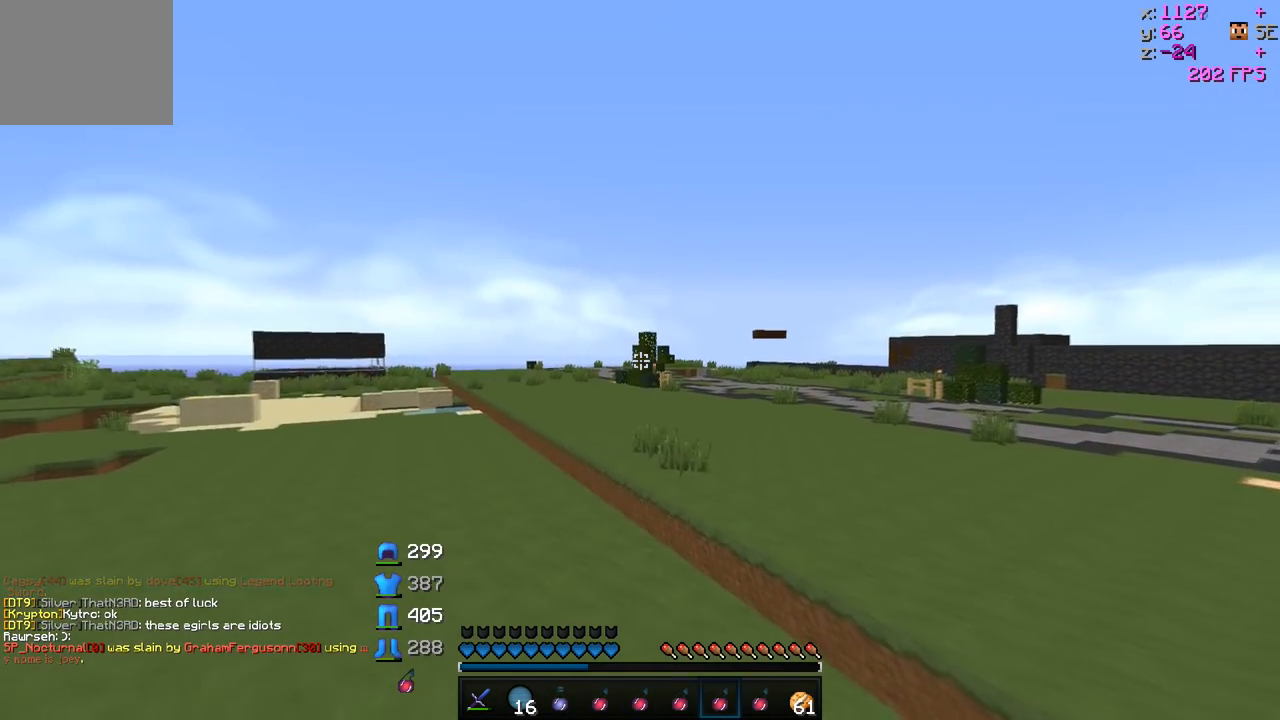
{"keys": ["w"], "events": []}
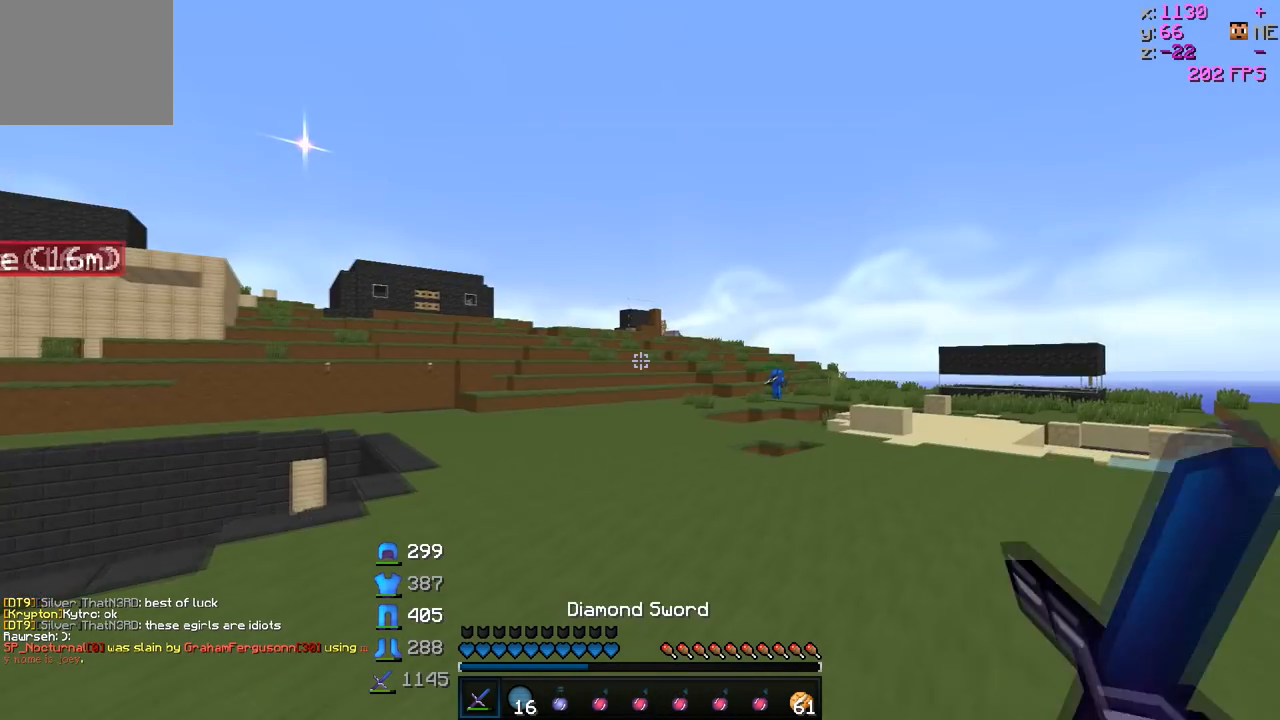
{"keys": ["w"], "events": []}
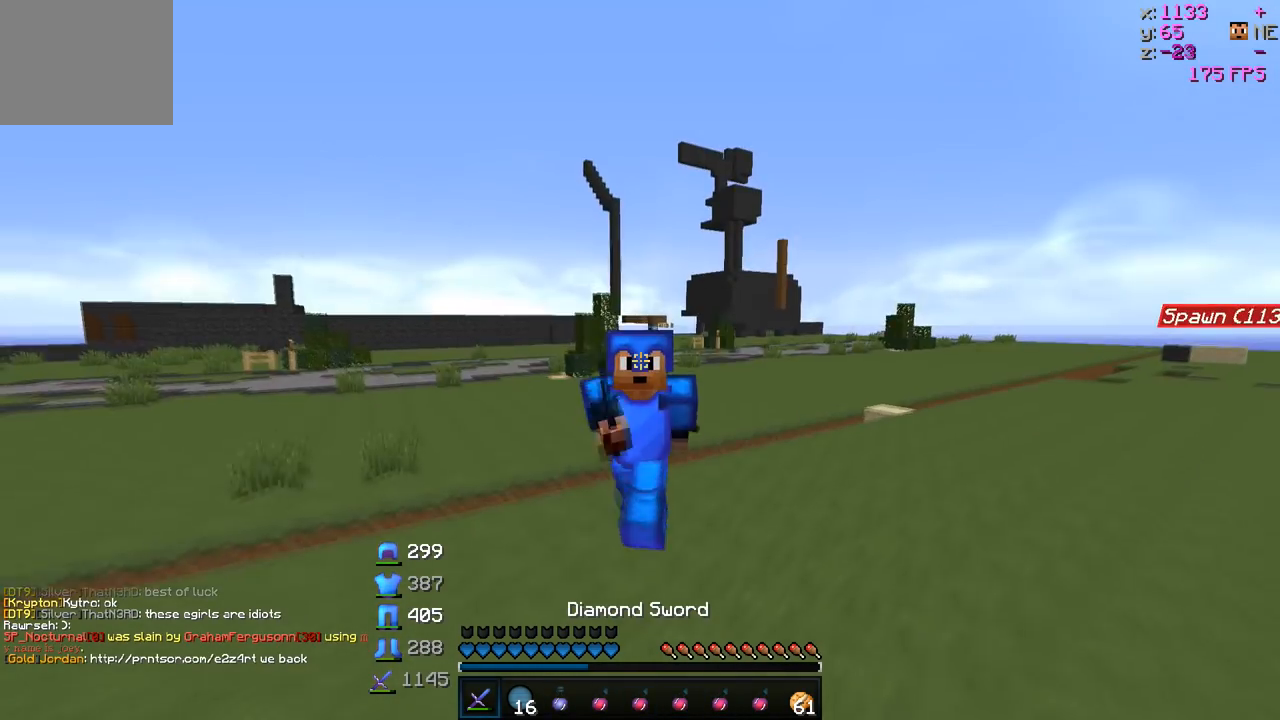
{"keys": ["a", "w"], "events": [[500, "a", "down"]]}
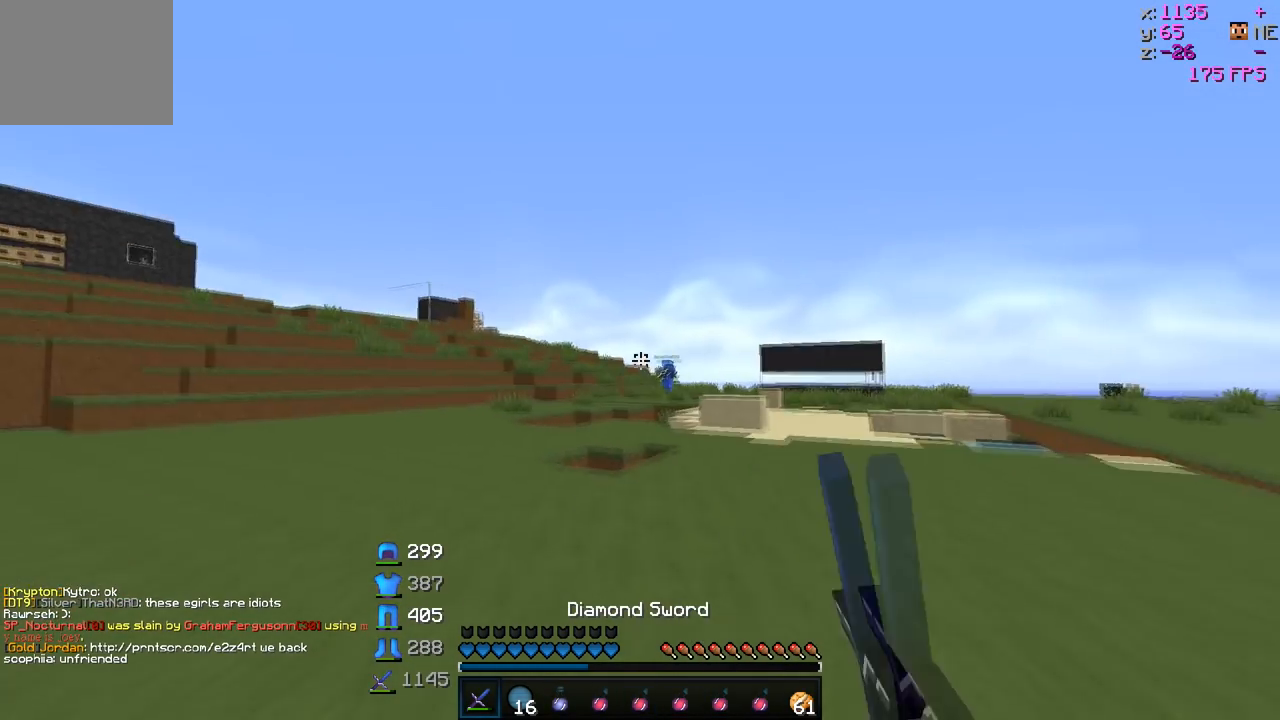
{"keys": ["a", "w"], "events": []}
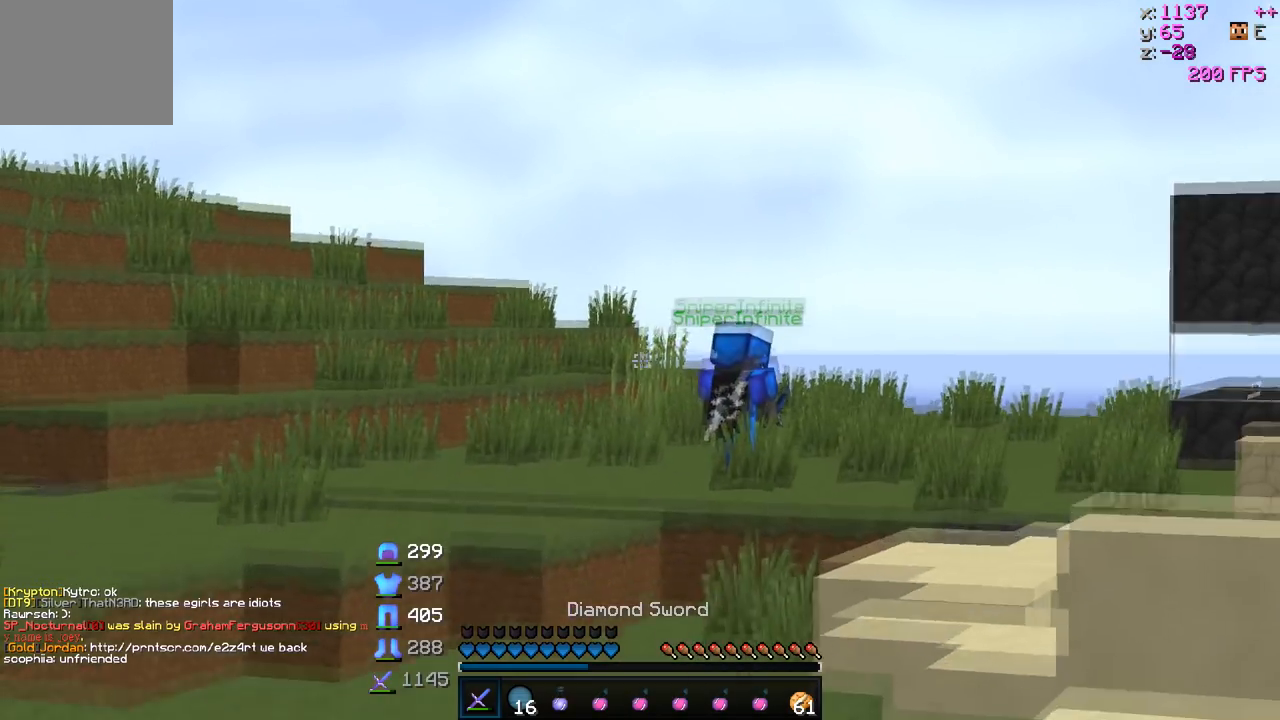
{"keys": ["w"], "events": [[400, "a", "up"]]}
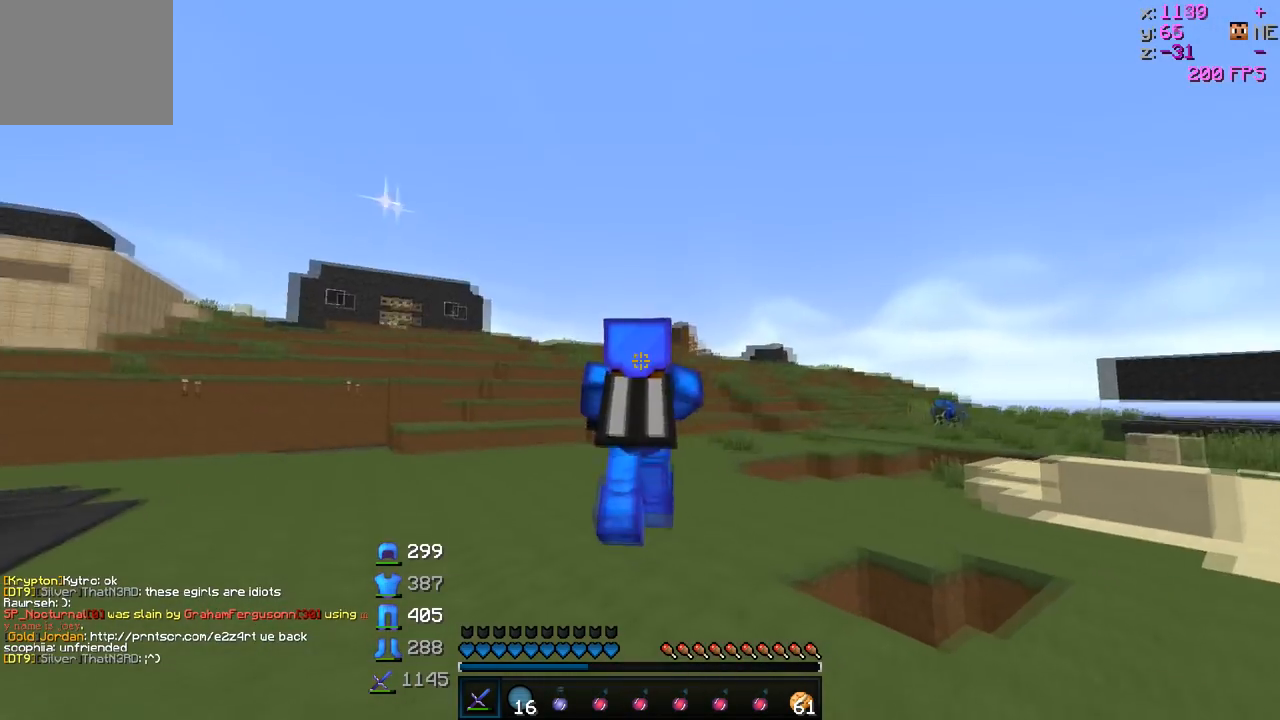
{"keys": ["w"], "events": []}
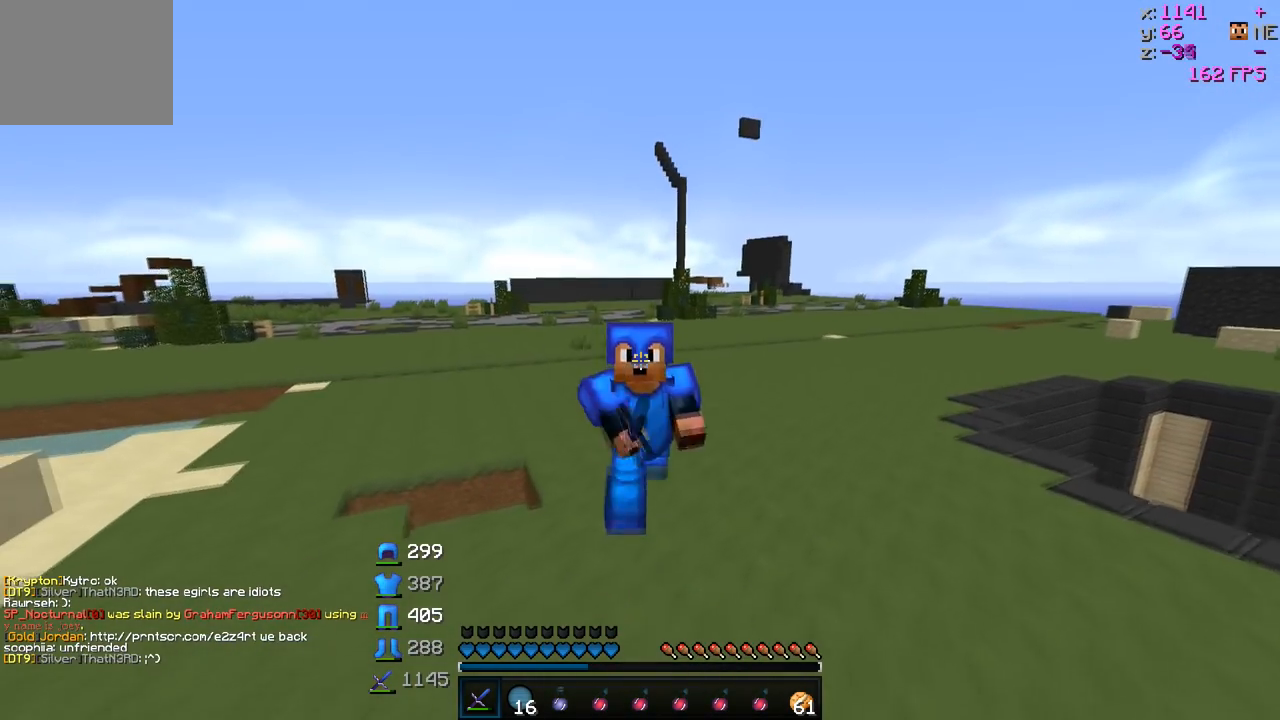
{"keys": ["w"], "events": []}